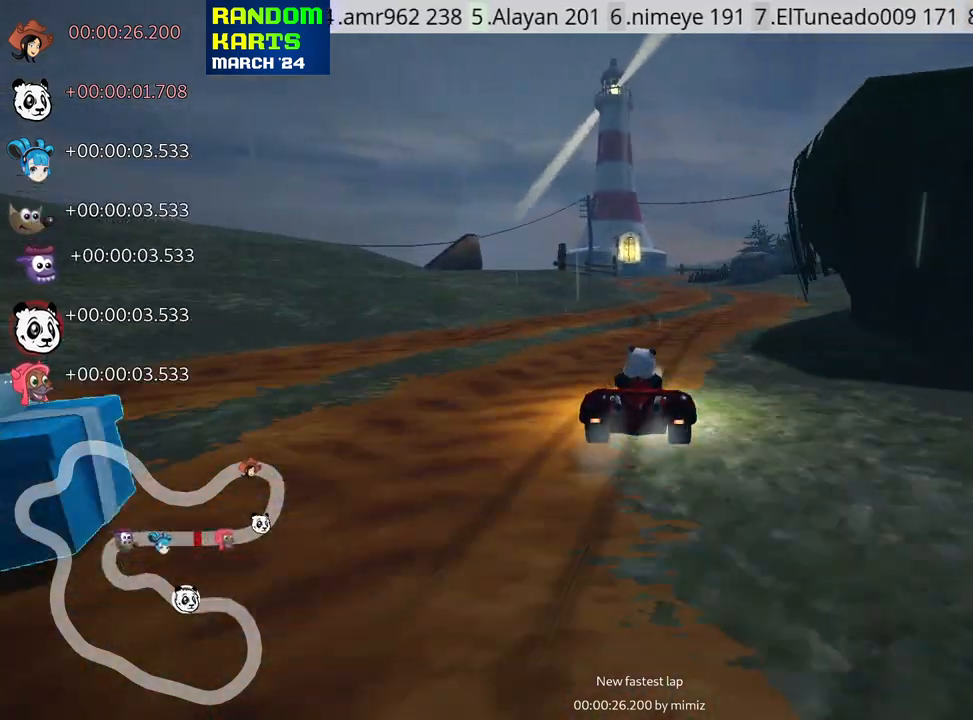
Gameplay with keyboard; each line is a JSON object with the keys held at the frame after it. "events" lists presses ("down") and releases ("up") of "down", "fire", "flag", "left", "look", "nitro", "right", "skid" and "up" between this image and that frame as [ms after this image, input, new state], when the widget could be followed in between. No other keys are recorded. Mouse input is not recorded. Key names are as the overlay labels them; some are game actions (e.g. jump) rather than physical keys.
{"keys": ["left", "skid", "up"], "events": [[83, "right", "up"], [333, "left", "down"], [333, "skid", "down"]]}
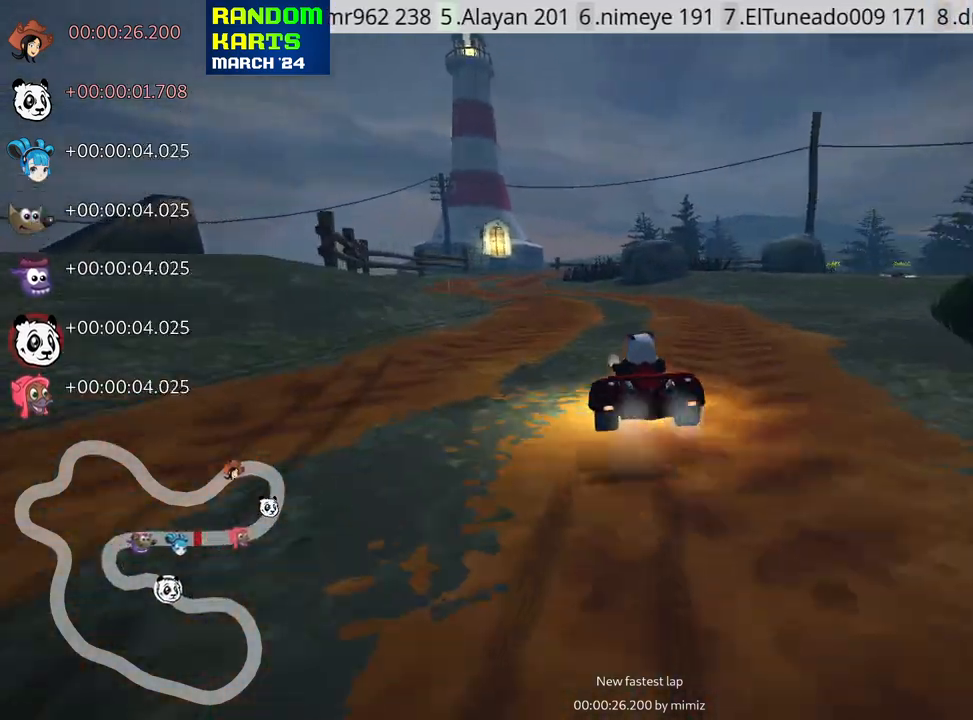
{"keys": ["right", "skid", "up"], "events": [[50, "skid", "up"], [67, "nitro", "down"], [183, "left", "up"], [200, "nitro", "up"], [283, "skid", "down"], [317, "right", "down"]]}
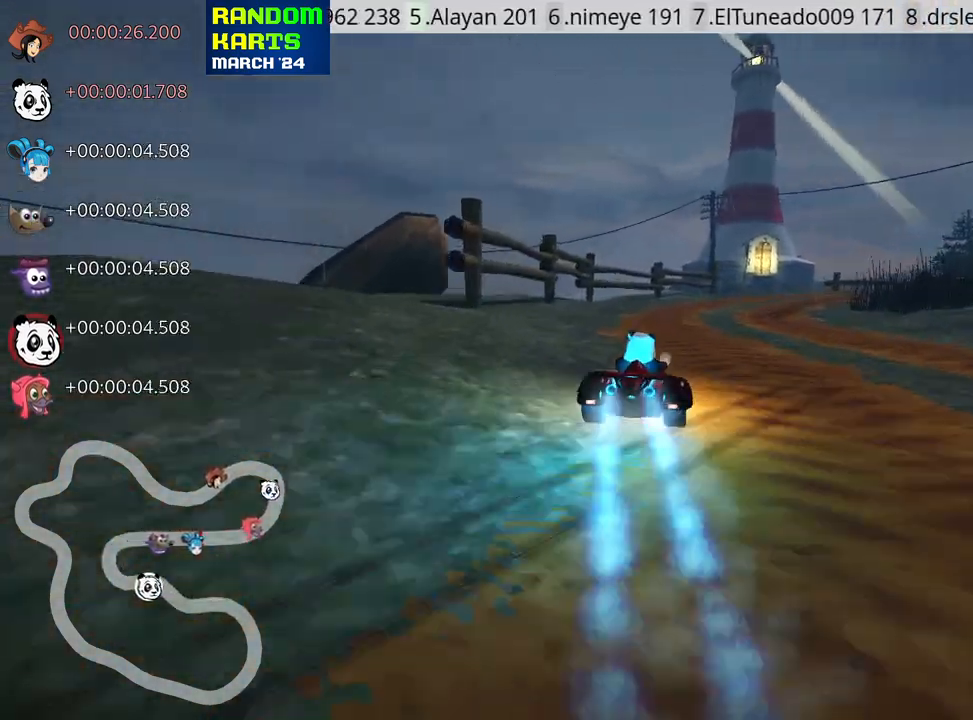
{"keys": ["right", "skid", "up"], "events": []}
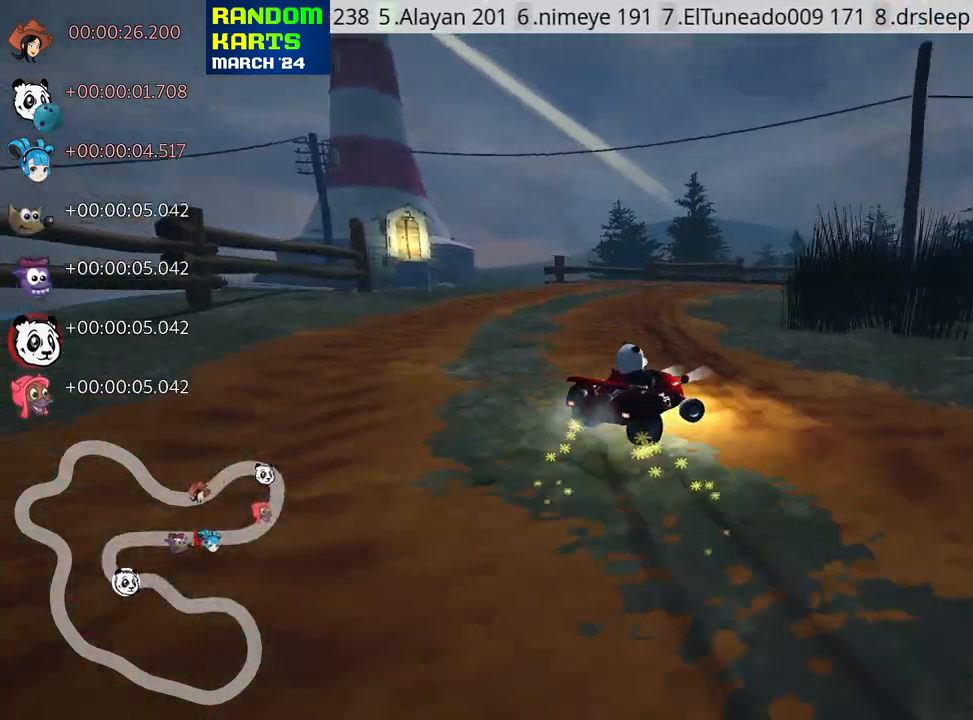
{"keys": ["right", "up"], "events": [[200, "skid", "up"]]}
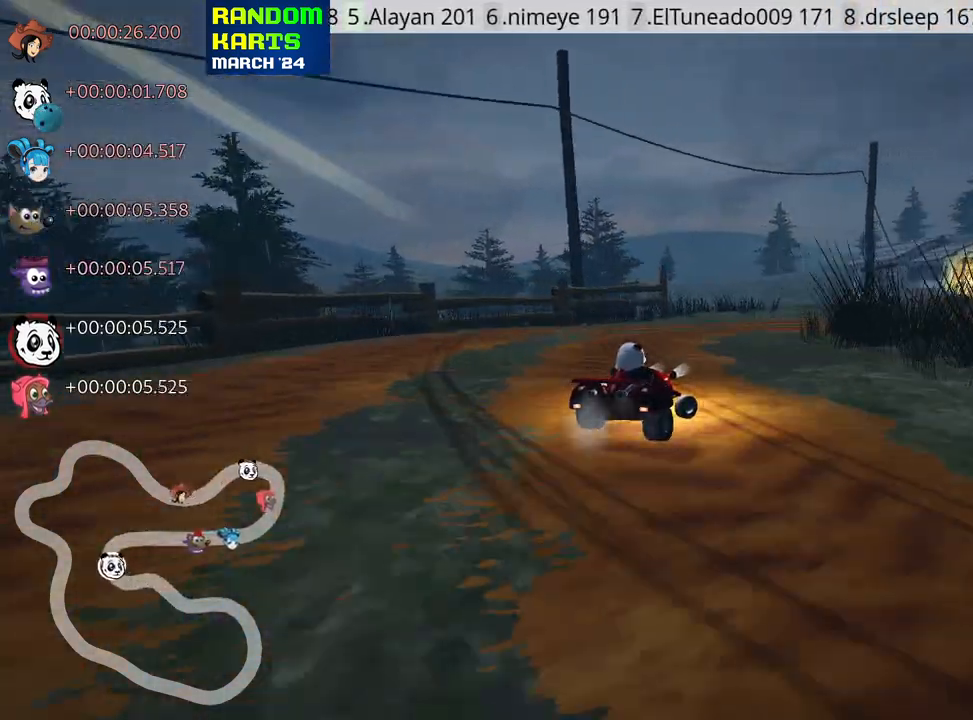
{"keys": ["right", "skid", "up"], "events": [[100, "right", "up"], [167, "nitro", "down"], [300, "nitro", "up"], [333, "right", "down"], [333, "skid", "down"]]}
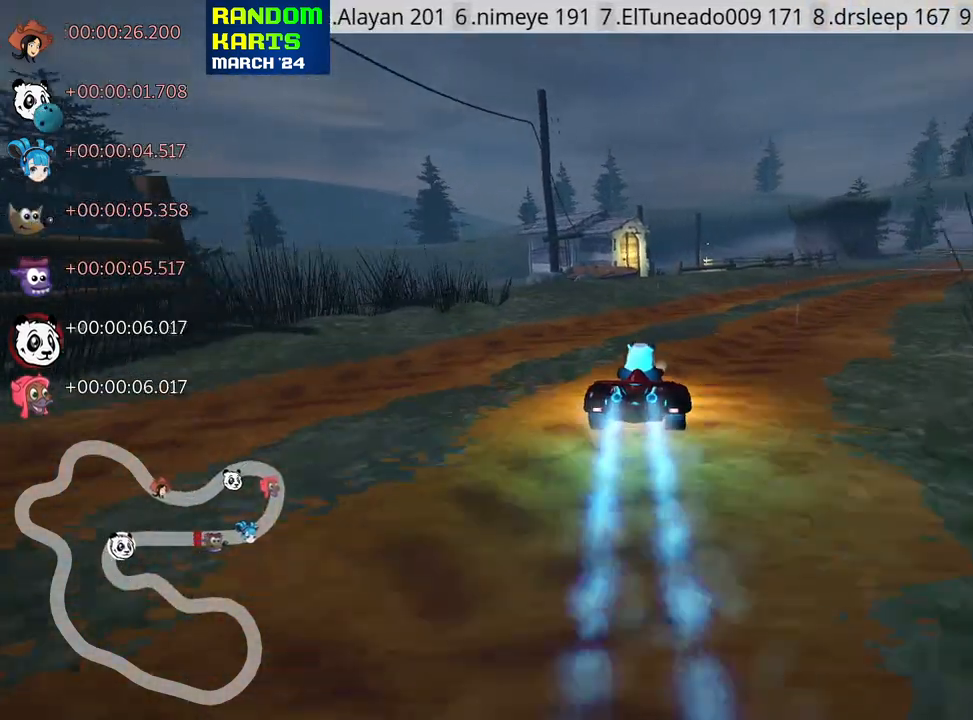
{"keys": ["right", "skid", "up"], "events": [[50, "left", "down"], [67, "right", "up"], [250, "right", "down"], [300, "left", "up"]]}
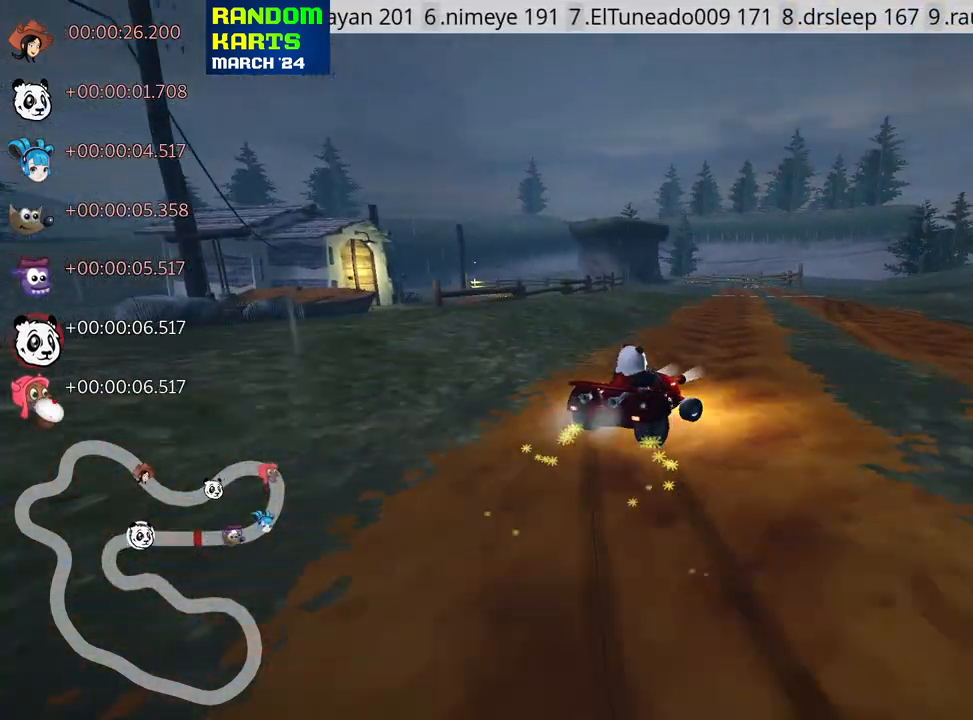
{"keys": ["left", "skid", "up"], "events": [[267, "left", "down"], [317, "right", "up"]]}
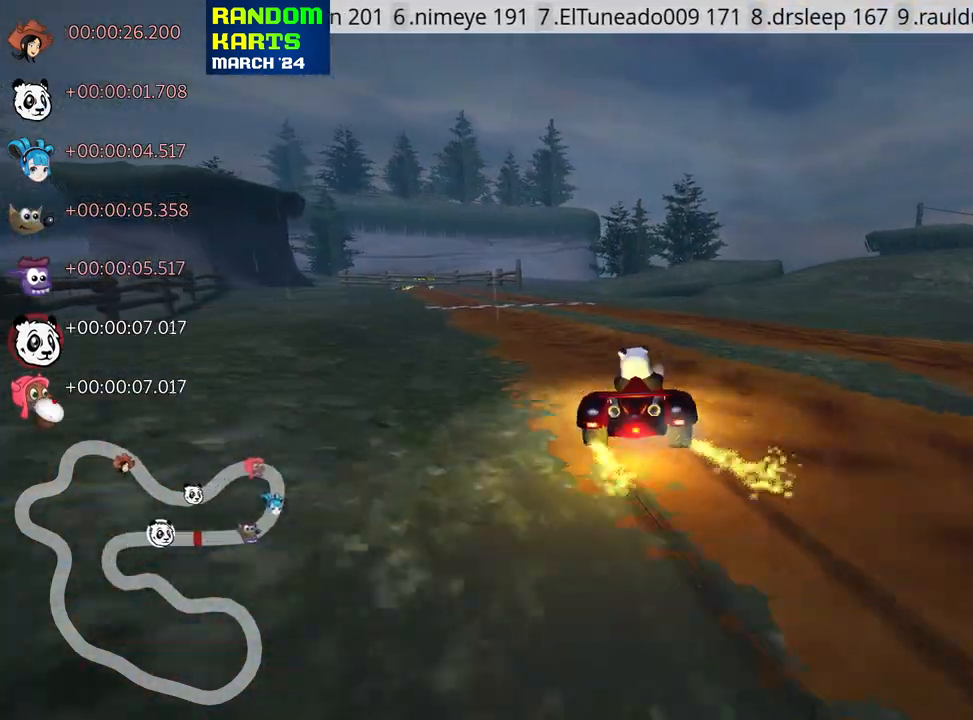
{"keys": ["up"], "events": [[183, "skid", "up"], [200, "nitro", "down"], [367, "nitro", "up"], [467, "left", "up"]]}
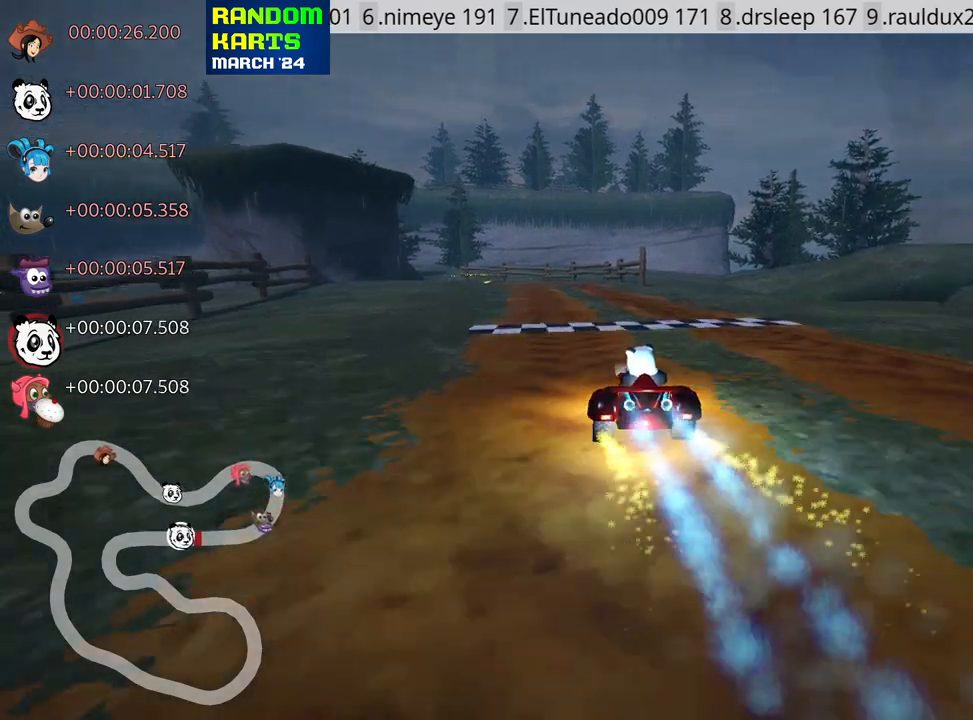
{"keys": ["left", "skid", "up"], "events": [[100, "right", "down"], [367, "right", "up"], [417, "left", "down"], [433, "skid", "down"]]}
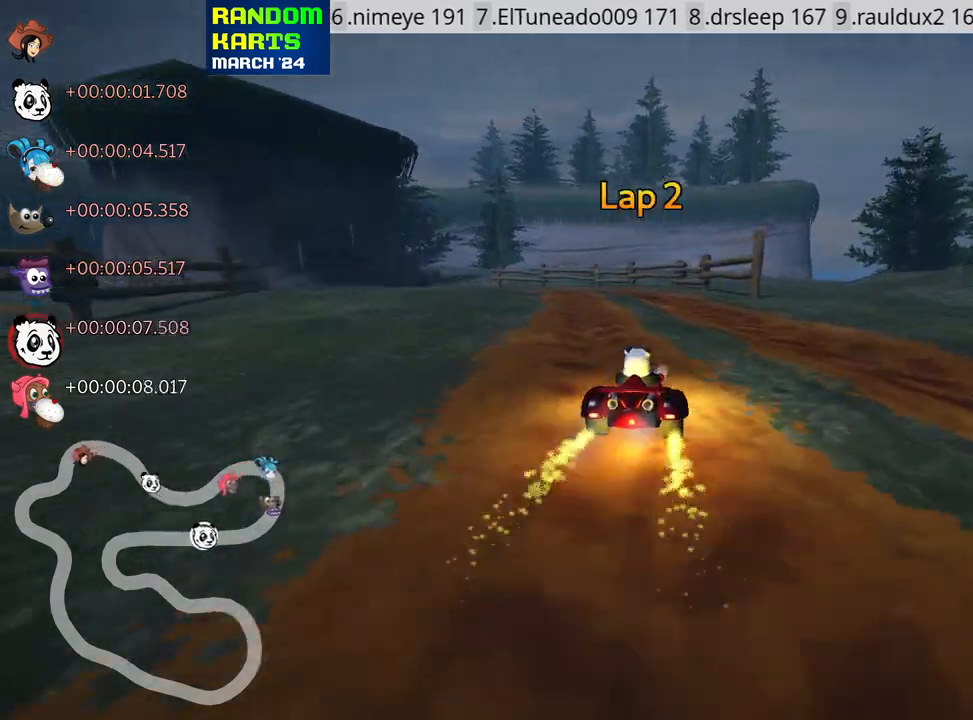
{"keys": ["left", "skid", "up"], "events": [[117, "left", "up"], [133, "right", "down"], [383, "left", "down"], [417, "right", "up"]]}
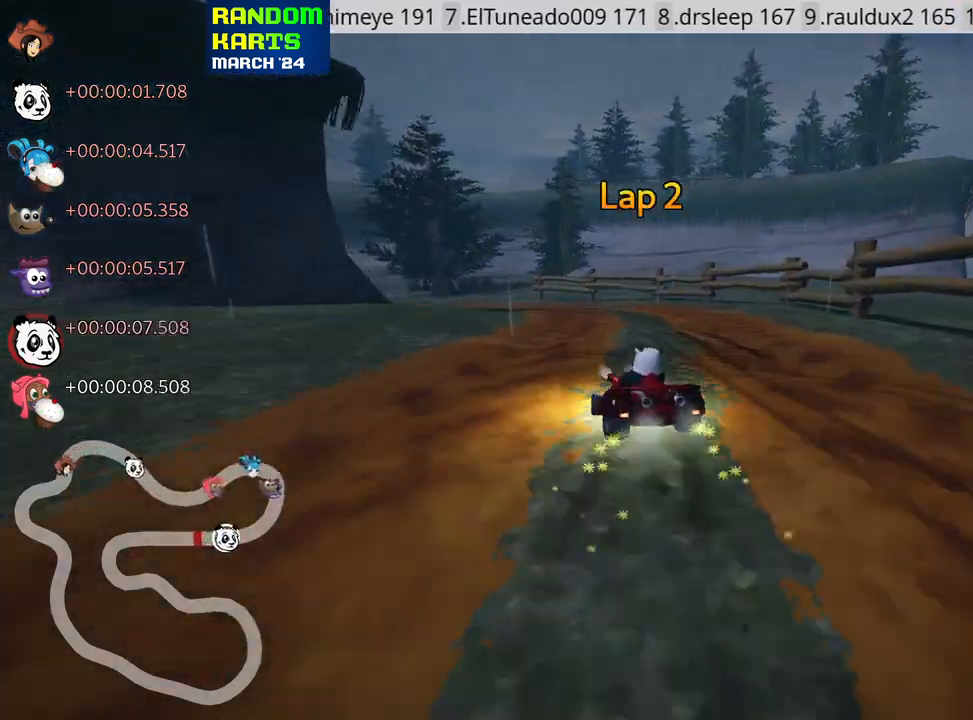
{"keys": ["left", "skid", "up"], "events": [[67, "left", "up"], [500, "left", "down"]]}
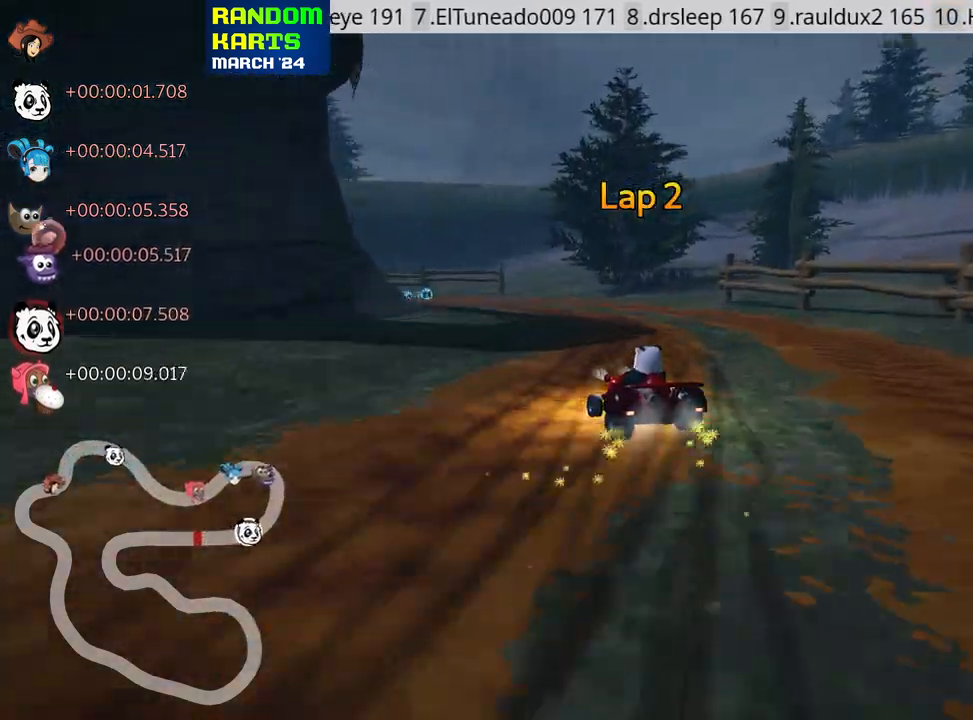
{"keys": ["left", "skid", "up"], "events": []}
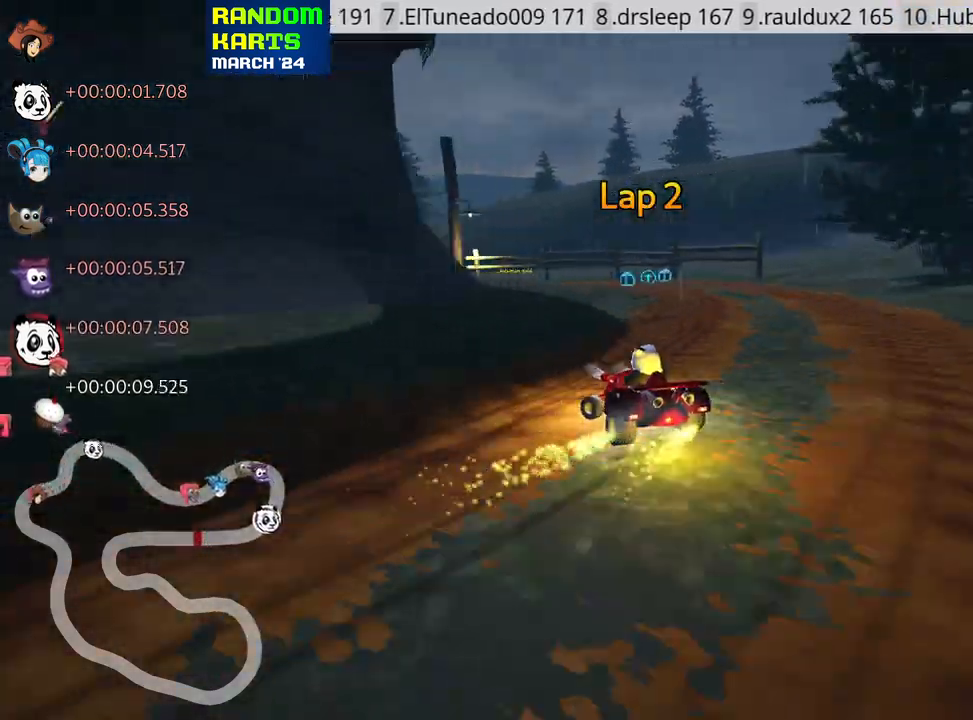
{"keys": ["left", "skid", "up"], "events": [[100, "left", "up"], [233, "left", "down"]]}
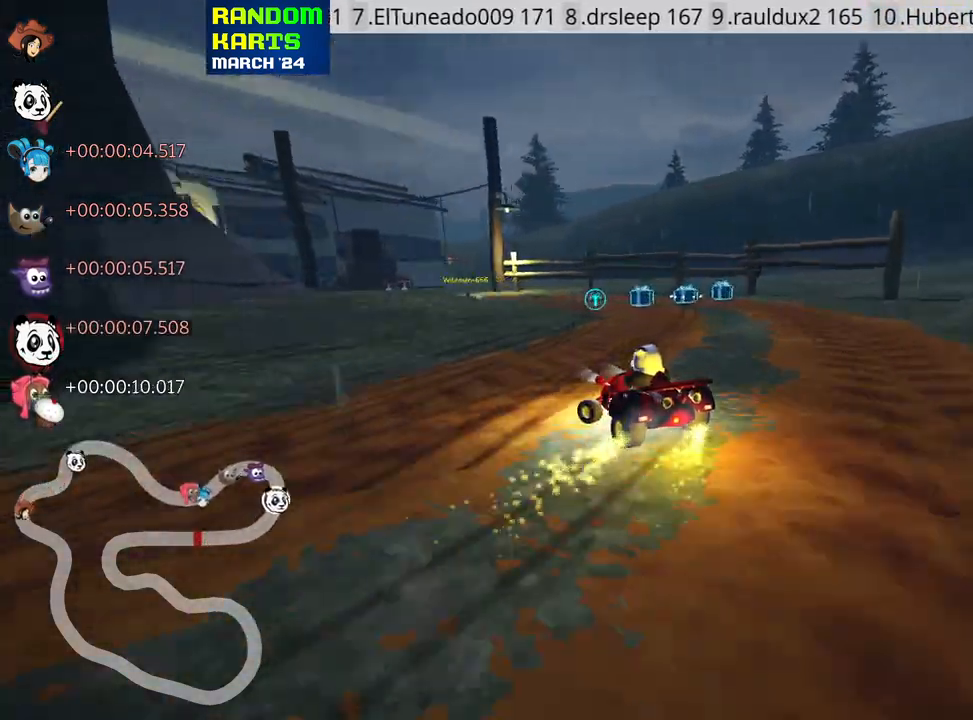
{"keys": ["up"], "events": [[83, "skid", "up"], [217, "left", "up"], [283, "right", "down"], [500, "right", "up"]]}
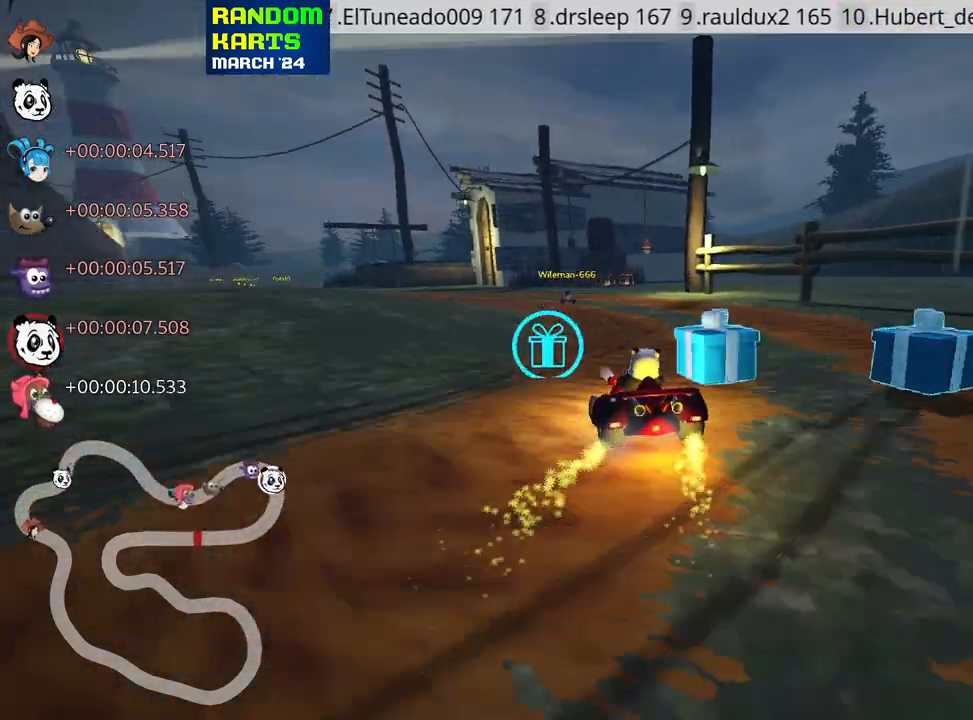
{"keys": ["left", "skid", "up"], "events": [[83, "left", "down"], [117, "skid", "down"]]}
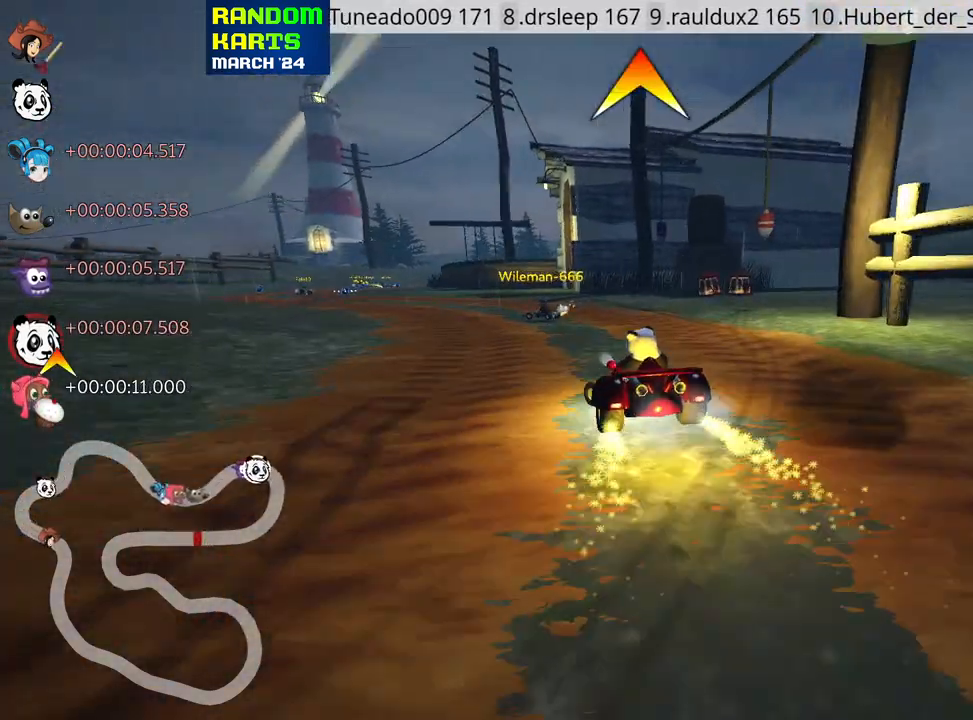
{"keys": ["right", "skid", "up"], "events": [[400, "right", "down"], [450, "left", "up"]]}
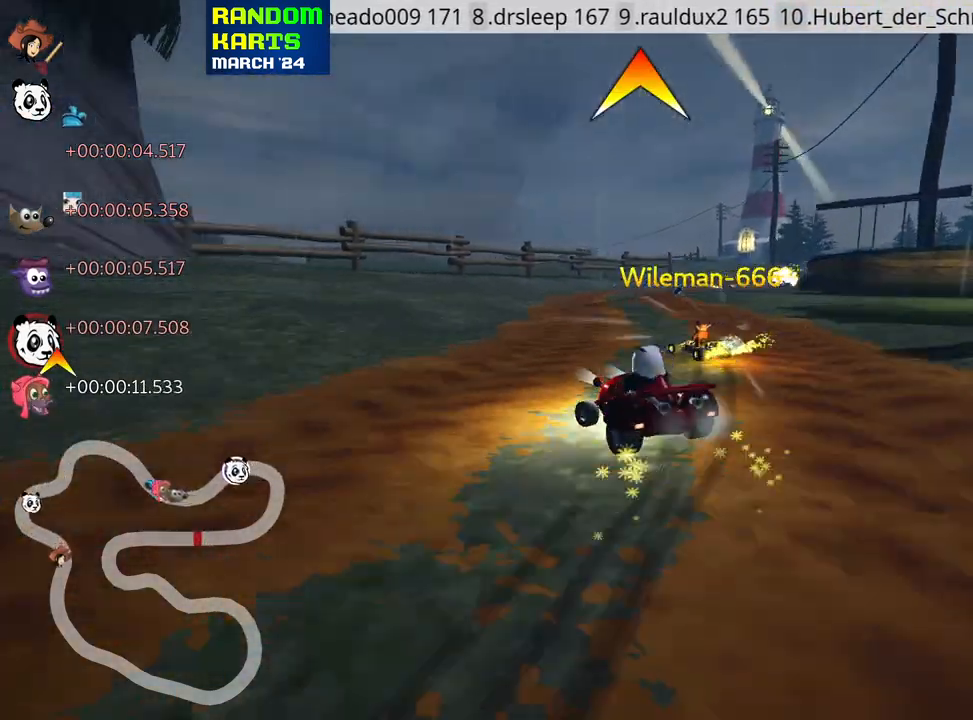
{"keys": ["nitro", "right", "skid", "up"], "events": [[467, "nitro", "down"]]}
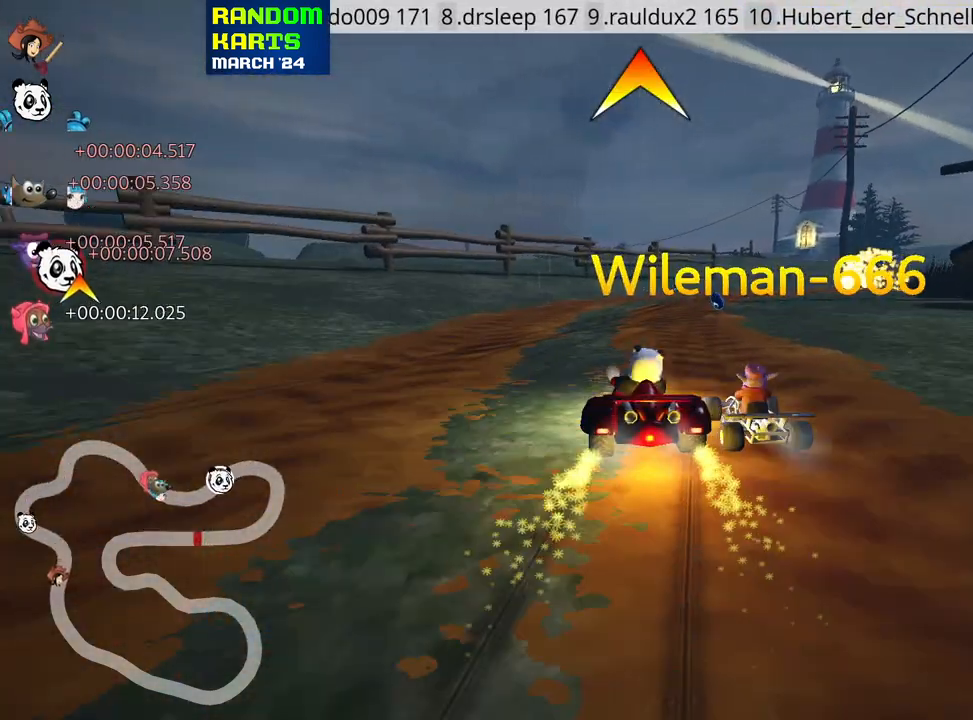
{"keys": ["right", "up"], "events": [[117, "nitro", "up"], [350, "skid", "up"]]}
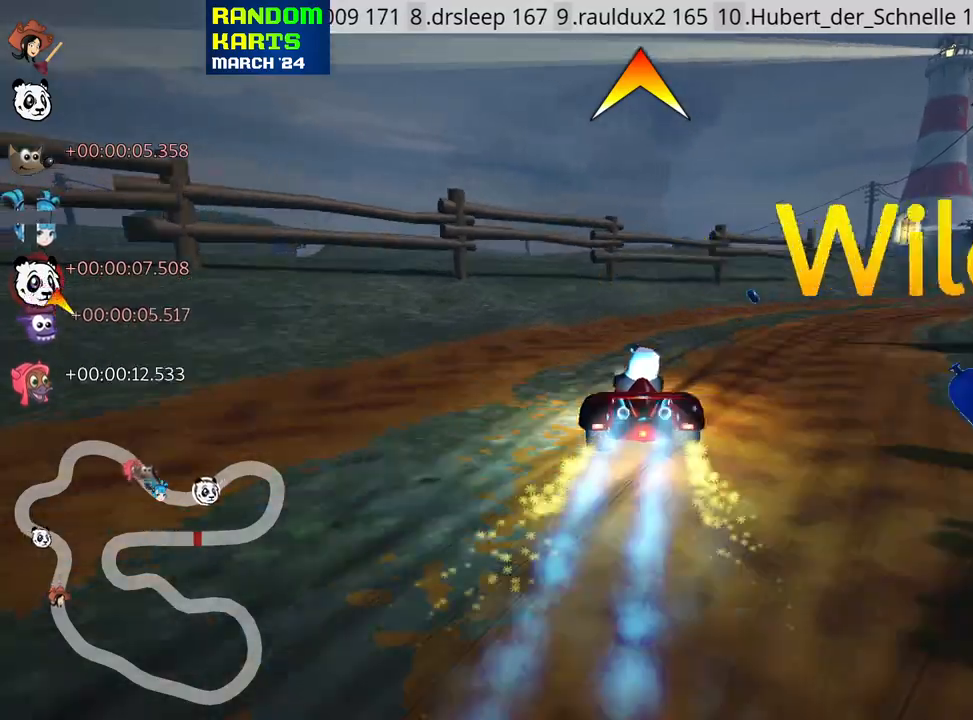
{"keys": ["right", "skid", "up"], "events": [[317, "skid", "down"]]}
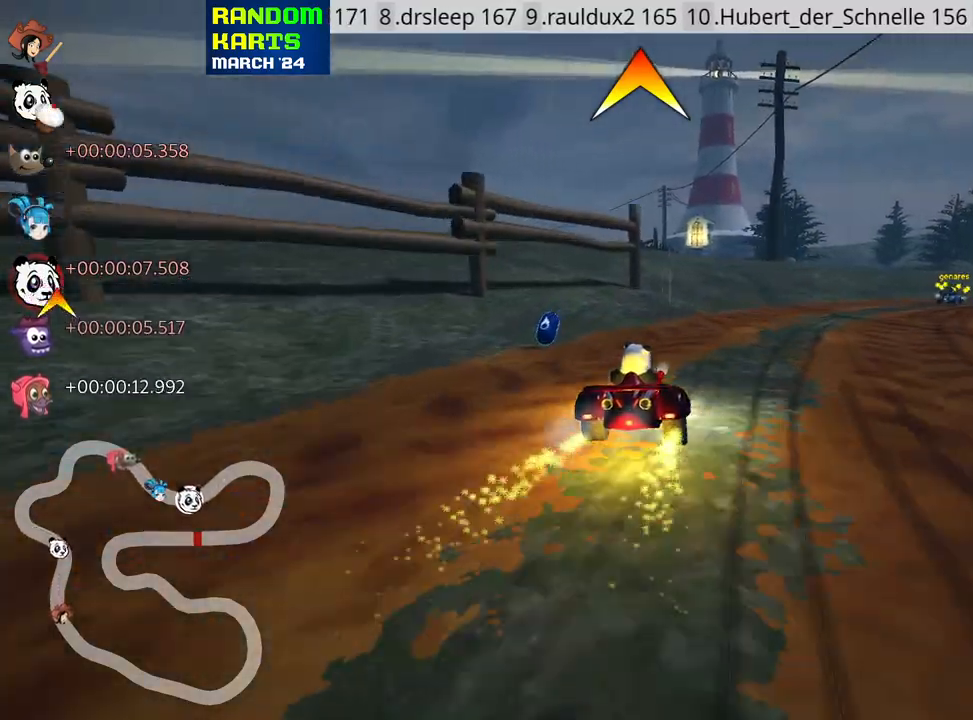
{"keys": ["up"], "events": [[133, "fire", "down"], [250, "skid", "up"], [267, "fire", "up"], [283, "right", "up"]]}
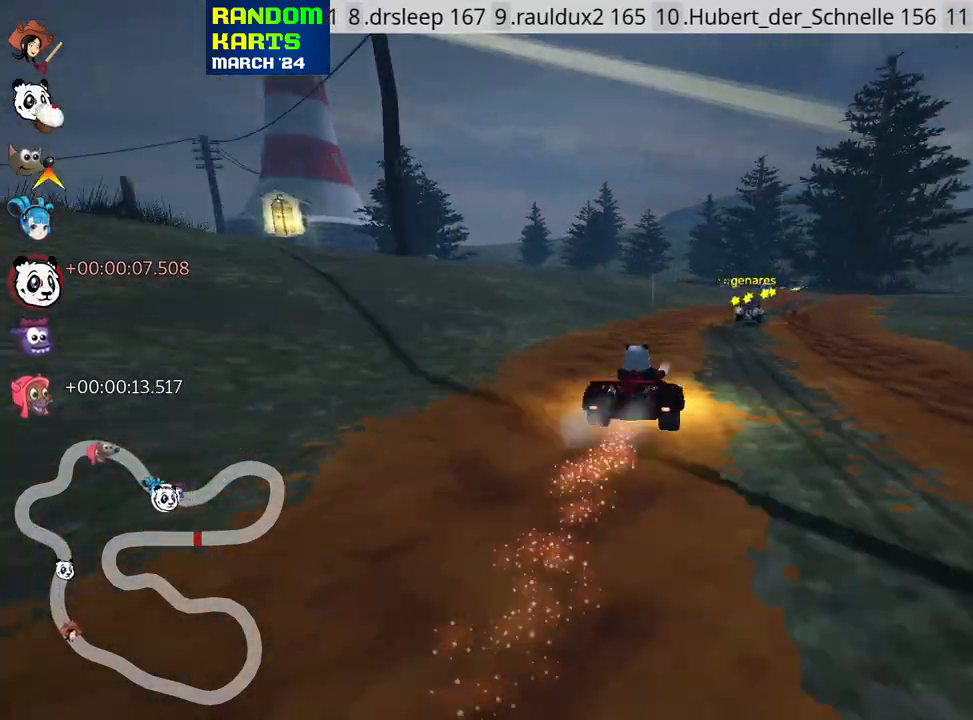
{"keys": ["up"], "events": [[133, "right", "down"], [483, "right", "up"]]}
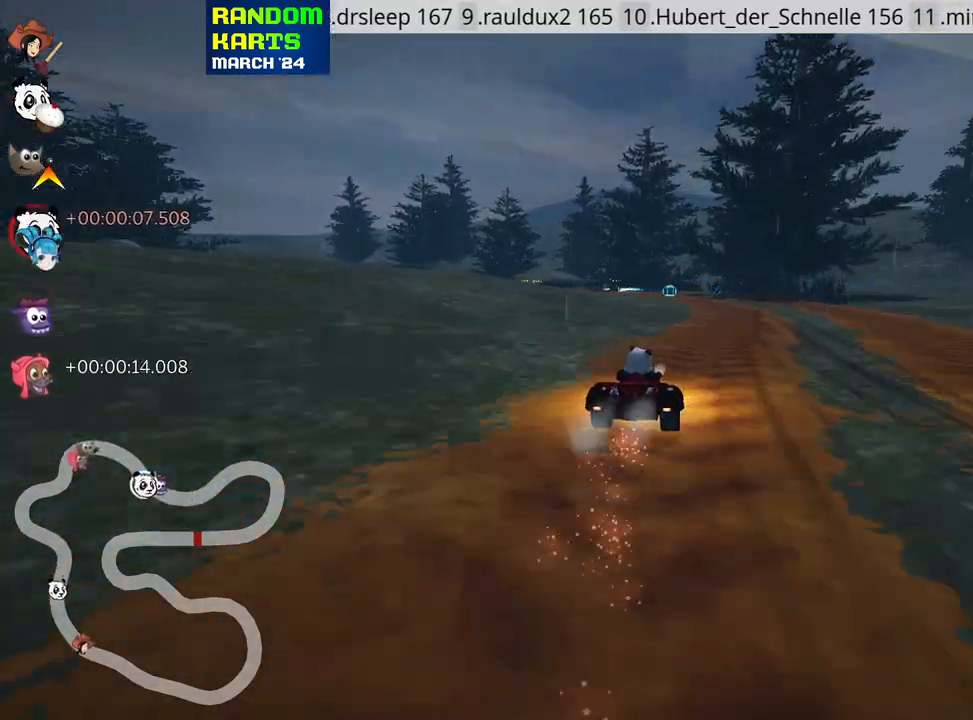
{"keys": ["right", "skid", "up"], "events": [[117, "skid", "down"], [150, "left", "down"], [267, "left", "up"], [383, "right", "down"]]}
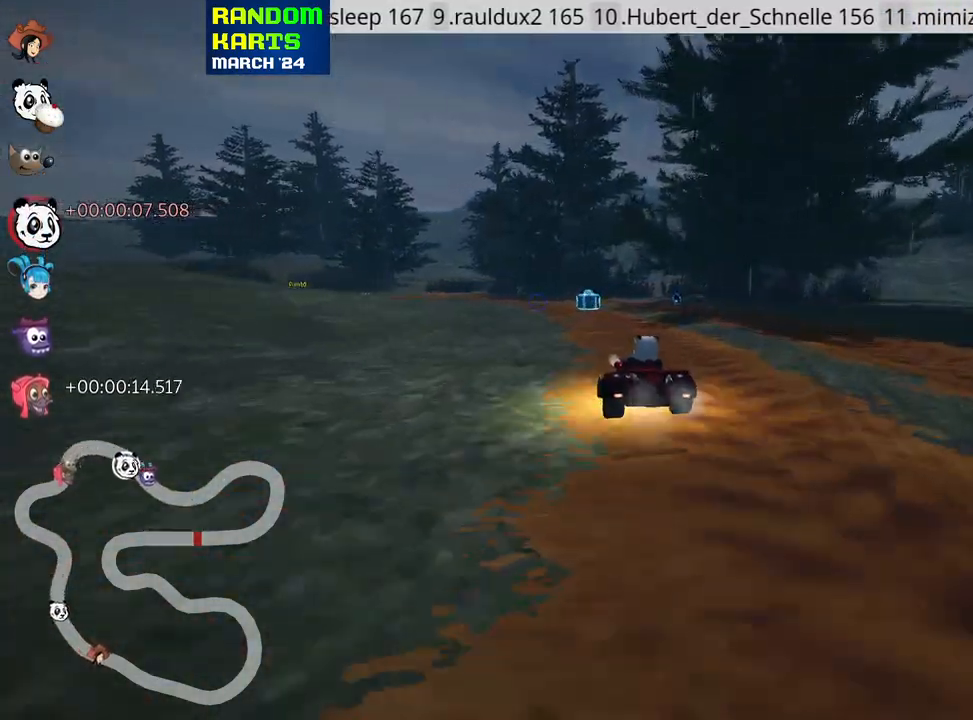
{"keys": ["up"], "events": [[67, "right", "up"], [100, "left", "down"], [283, "skid", "up"], [500, "left", "up"]]}
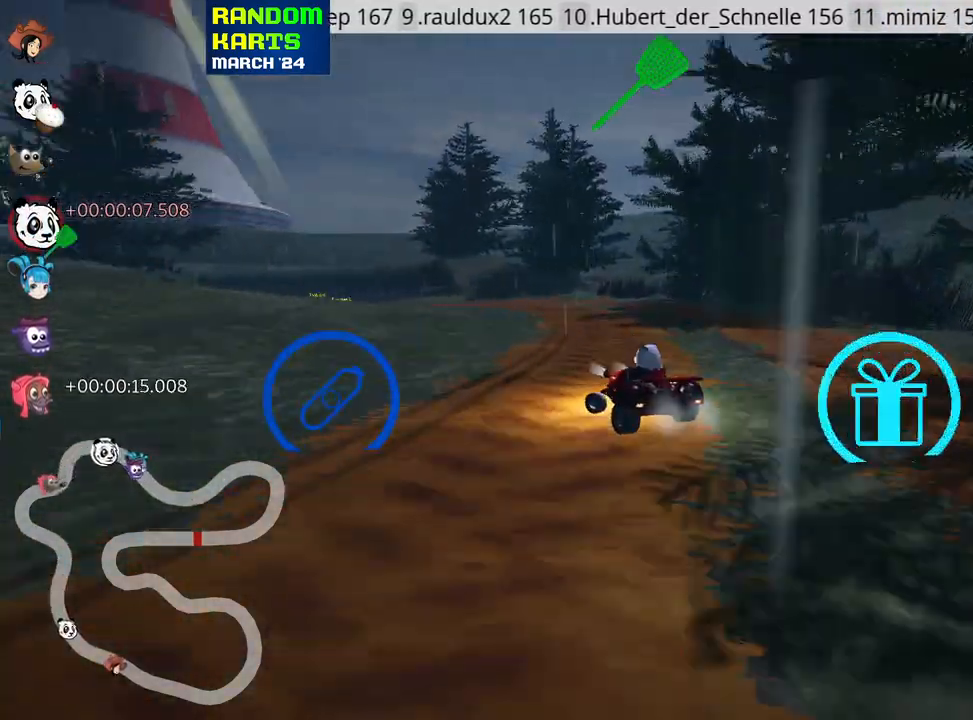
{"keys": ["left", "nitro", "up"], "events": [[217, "left", "down"], [450, "nitro", "down"]]}
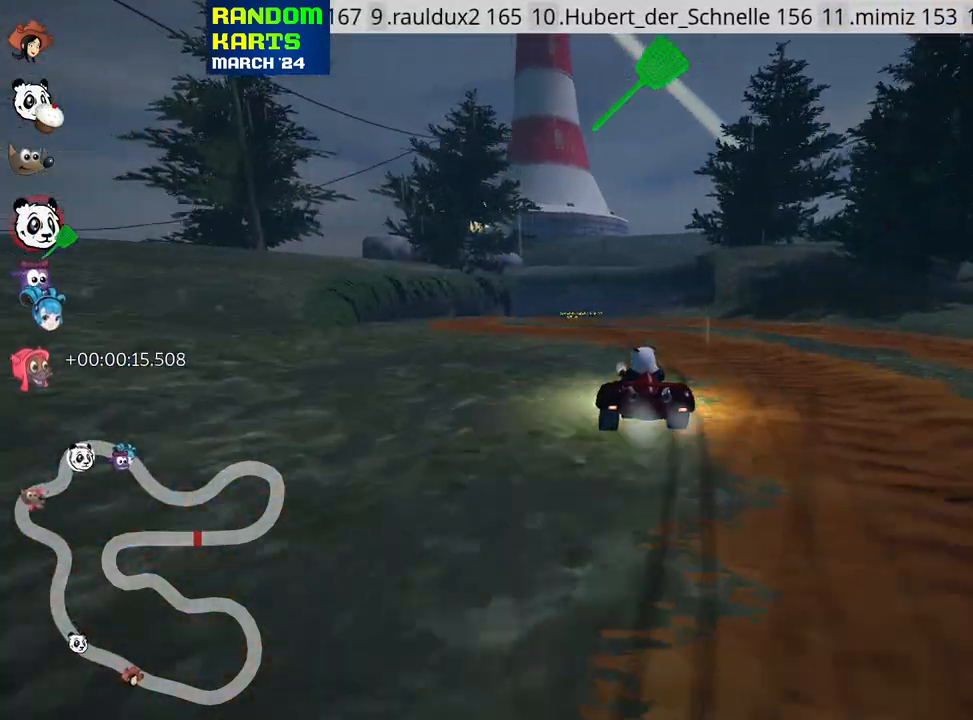
{"keys": ["right", "up"], "events": [[50, "left", "up"], [83, "nitro", "up"], [167, "right", "down"]]}
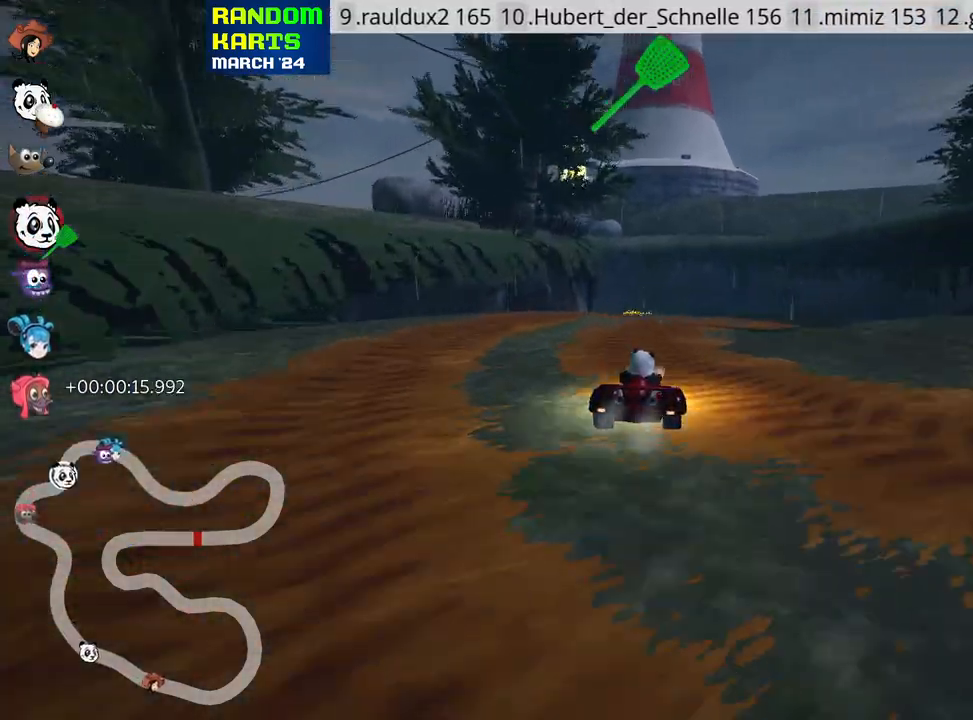
{"keys": ["left", "skid", "up"], "events": [[100, "right", "up"], [117, "left", "down"], [150, "skid", "down"], [317, "left", "up"], [450, "left", "down"]]}
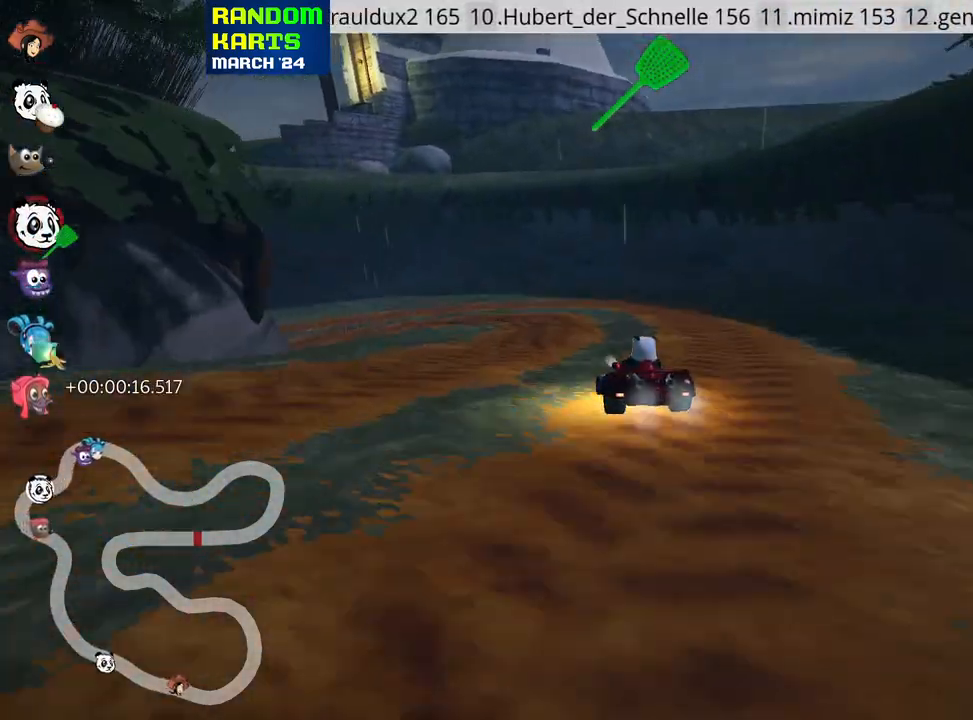
{"keys": ["left", "up"], "events": [[267, "skid", "up"]]}
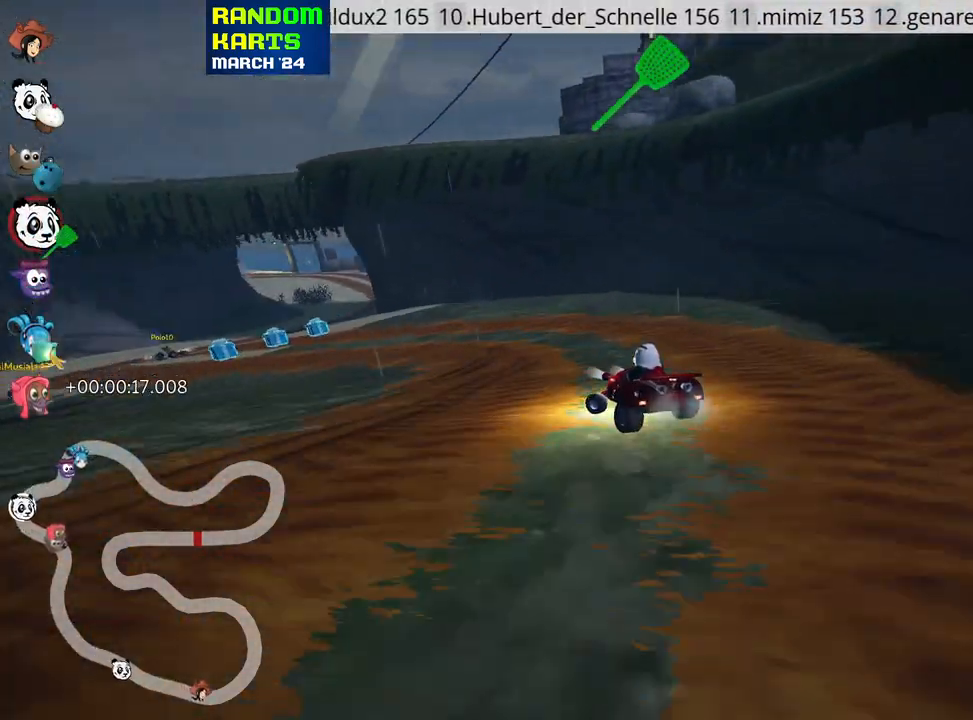
{"keys": ["up"], "events": [[333, "fire", "down"], [383, "left", "up"], [433, "fire", "up"]]}
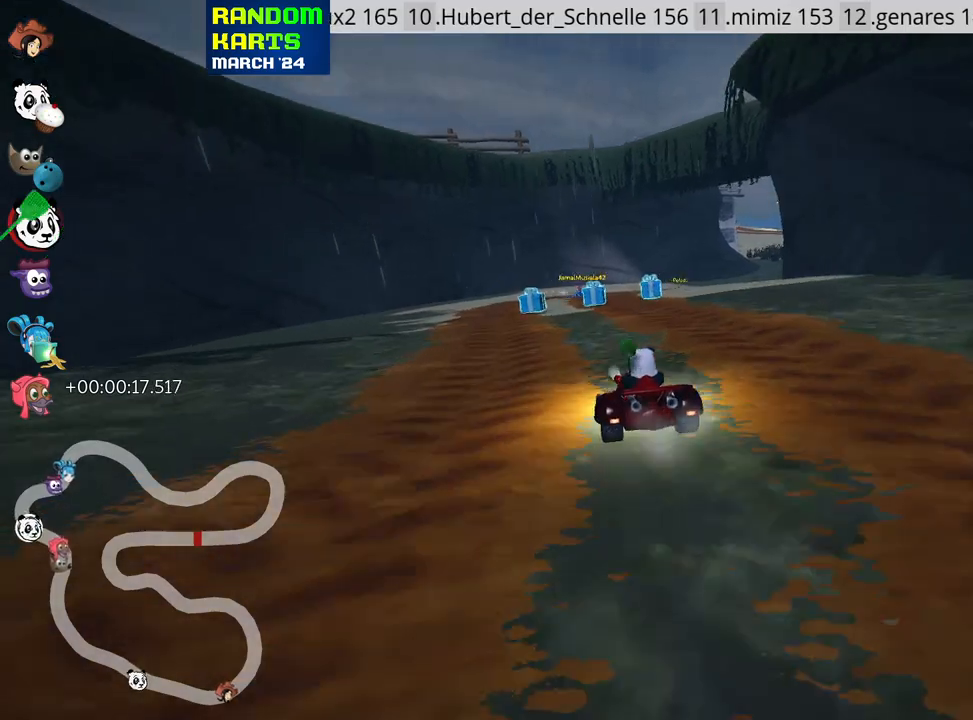
{"keys": ["right", "skid", "up"], "events": [[317, "right", "down"], [317, "skid", "down"]]}
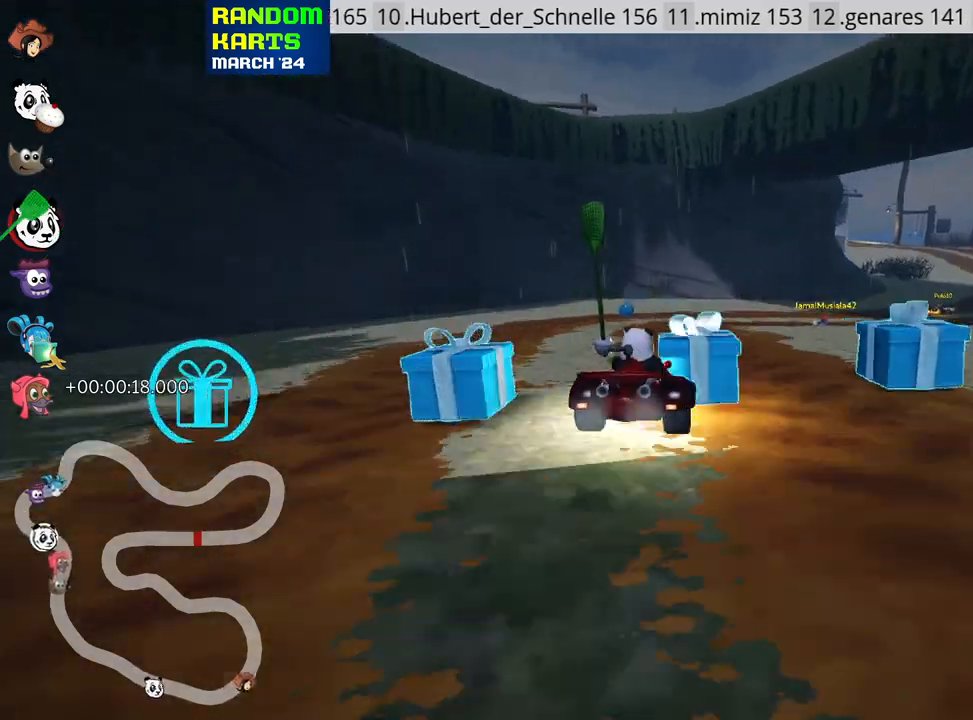
{"keys": ["right", "skid", "up"], "events": [[100, "left", "down"], [117, "right", "up"], [433, "right", "down"], [467, "left", "up"]]}
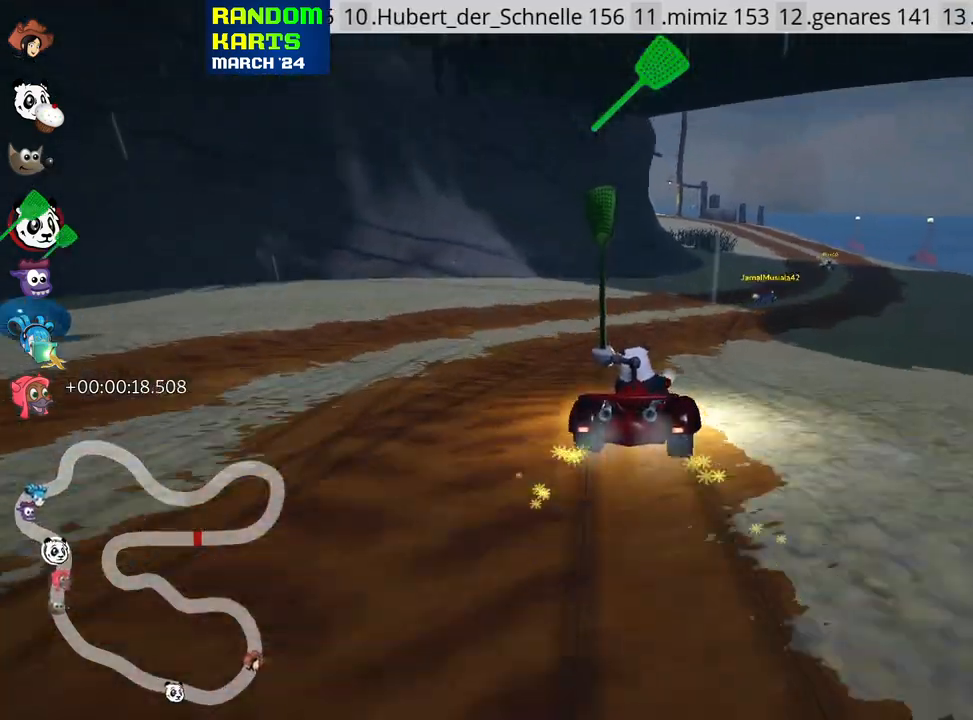
{"keys": ["left", "skid", "up"], "events": [[433, "left", "down"], [500, "right", "up"]]}